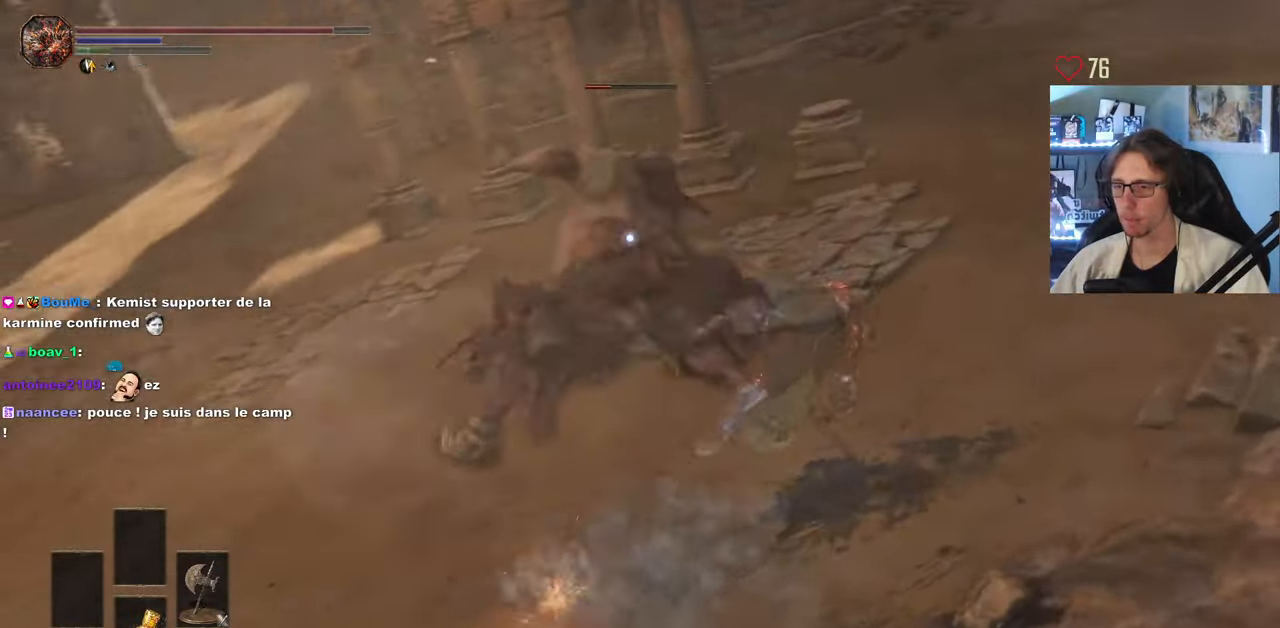
Gameplay with keyboard and mouse; each line is a JSON object with the keys and mouse buttons held at the frame after it. "events" lists presses ("down") and releases ("up") of "0", "1", "2", "3", "4", "a", "alt", "ctrl", "d", "down", "e", "f", "g", "left", "q", "r", "return", "right", "s", "shift", "space", "tab", "up", "z", "mouse_left", "mouse_wheel", "mouse_right", "mouse_mb4" and "mouse_mb5" between this image and that frame as [ms after this image, input, new state], when the widget could be followed in between. "mouse_left", "mouse_wheel", "mouse_right", "mouse_mb4", "mouse_mb5" = the "left", "wheel", "right", "mb4", "mb5" buttons of the "mouse" list. No other keys are recorded. "wheel" means that the mouse wheel is clicked or scrolled. Not read: mouse_move.
{"keys": ["q"], "mouse": [], "events": [[150, "q", "down"], [200, "z", "up"]]}
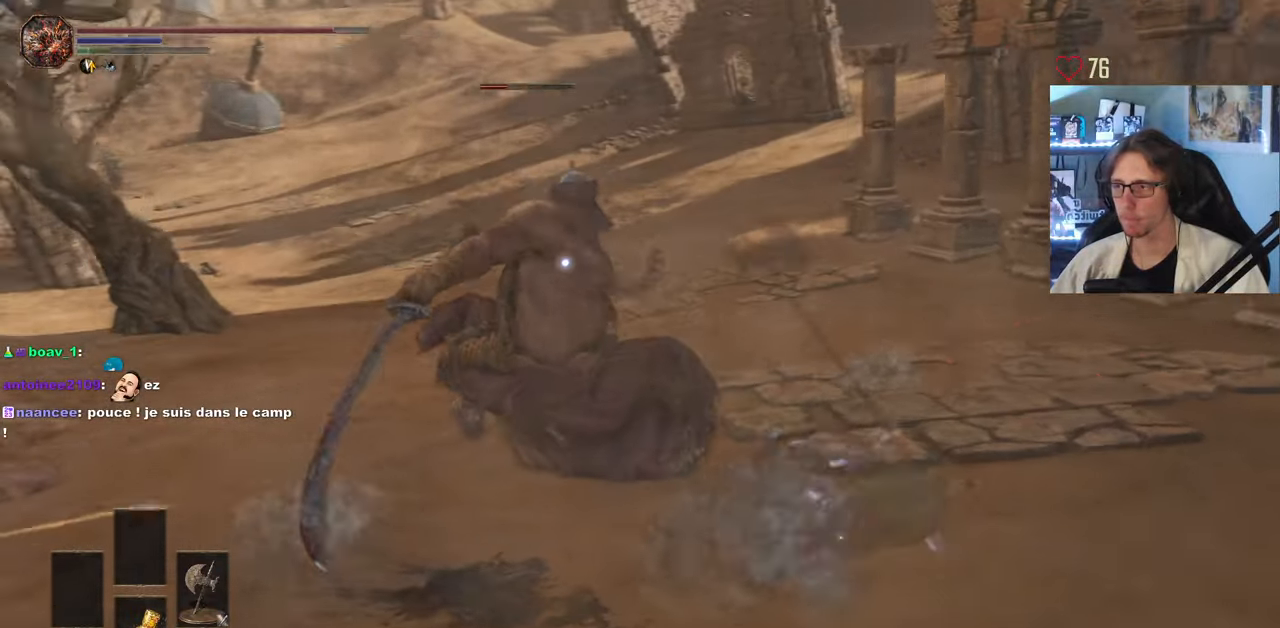
{"keys": ["z"], "mouse": [], "events": [[67, "z", "down"], [200, "q", "up"]]}
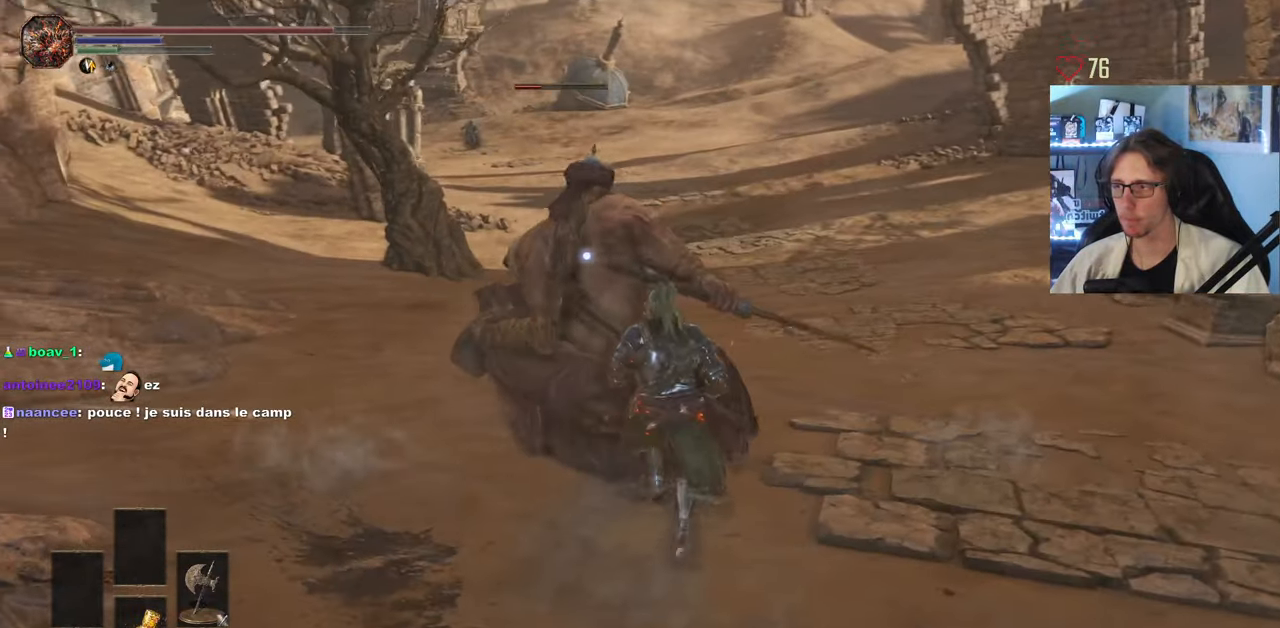
{"keys": ["z"], "mouse": [], "events": [[33, "mouse_left", "down"], [217, "mouse_left", "up"]]}
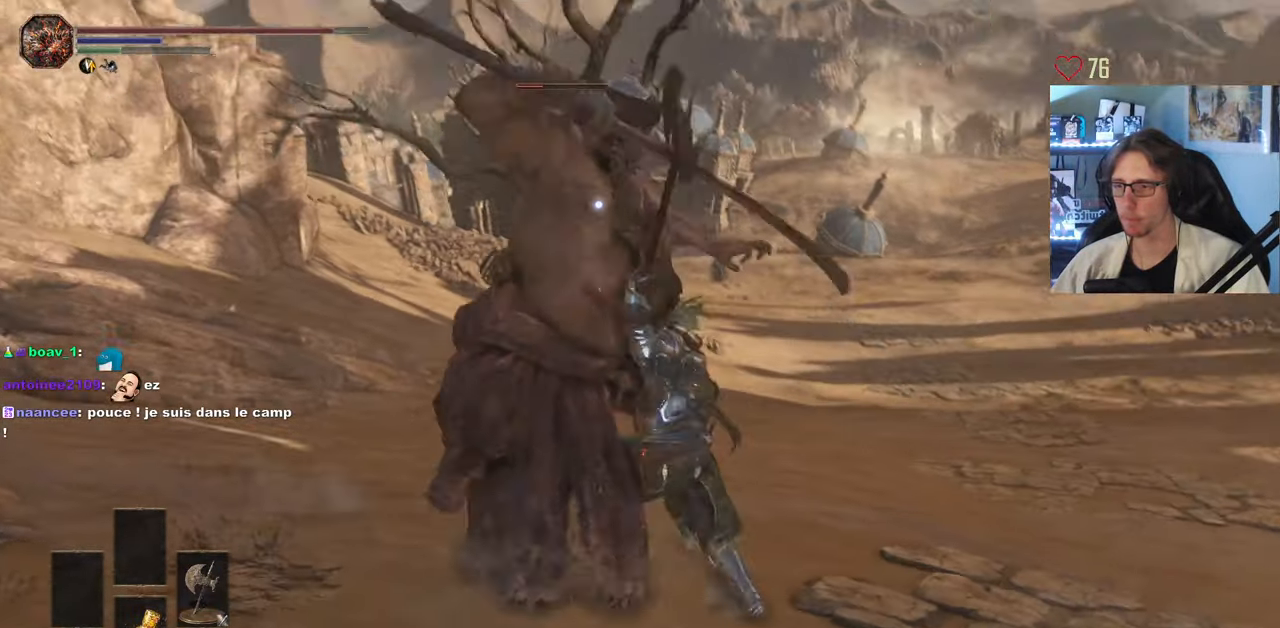
{"keys": ["d", "z"], "mouse": [], "events": [[467, "d", "down"]]}
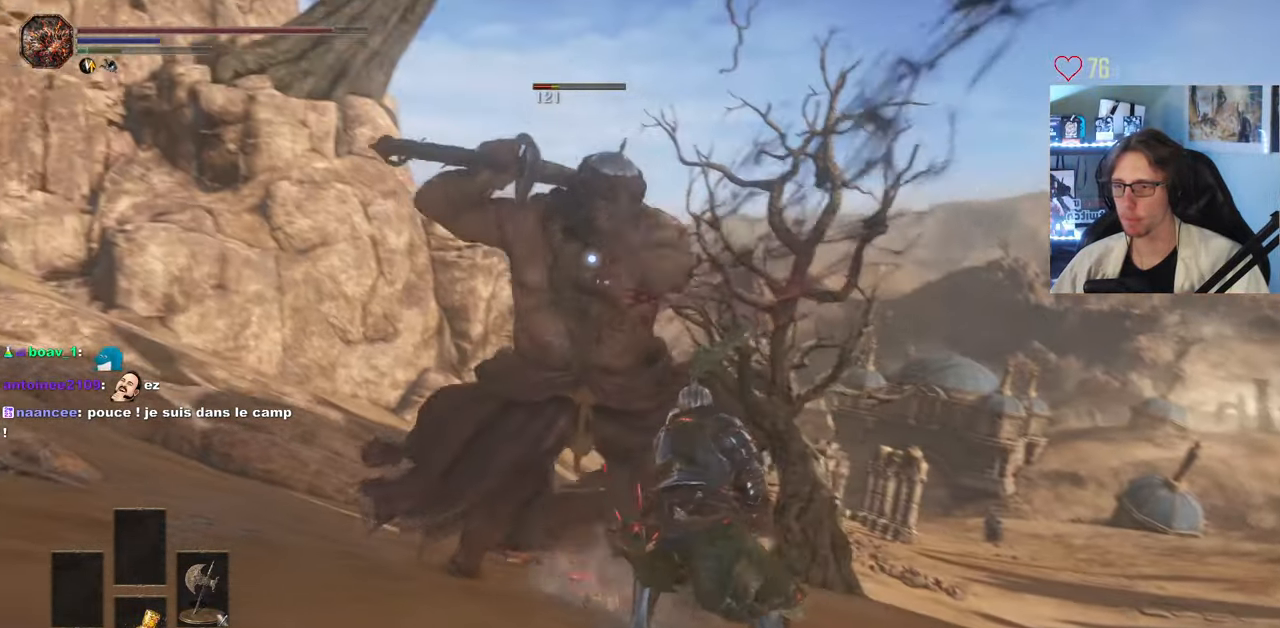
{"keys": ["d"], "mouse": [], "events": [[17, "z", "up"]]}
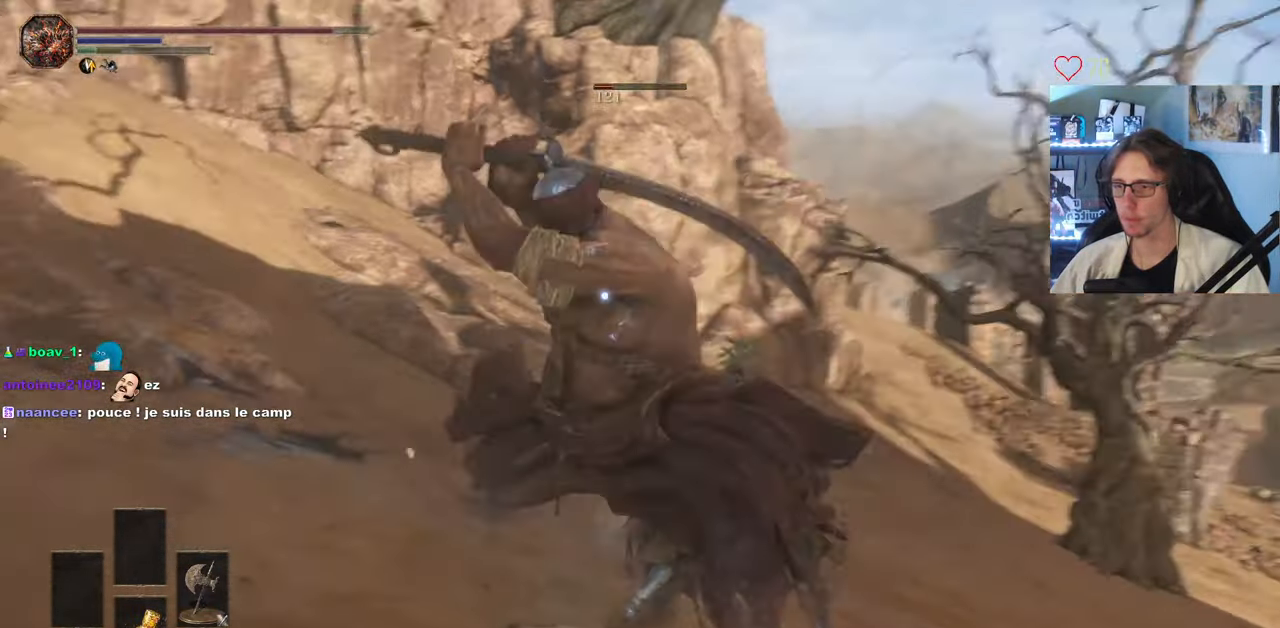
{"keys": ["d", "z"], "mouse": [], "events": [[183, "z", "down"]]}
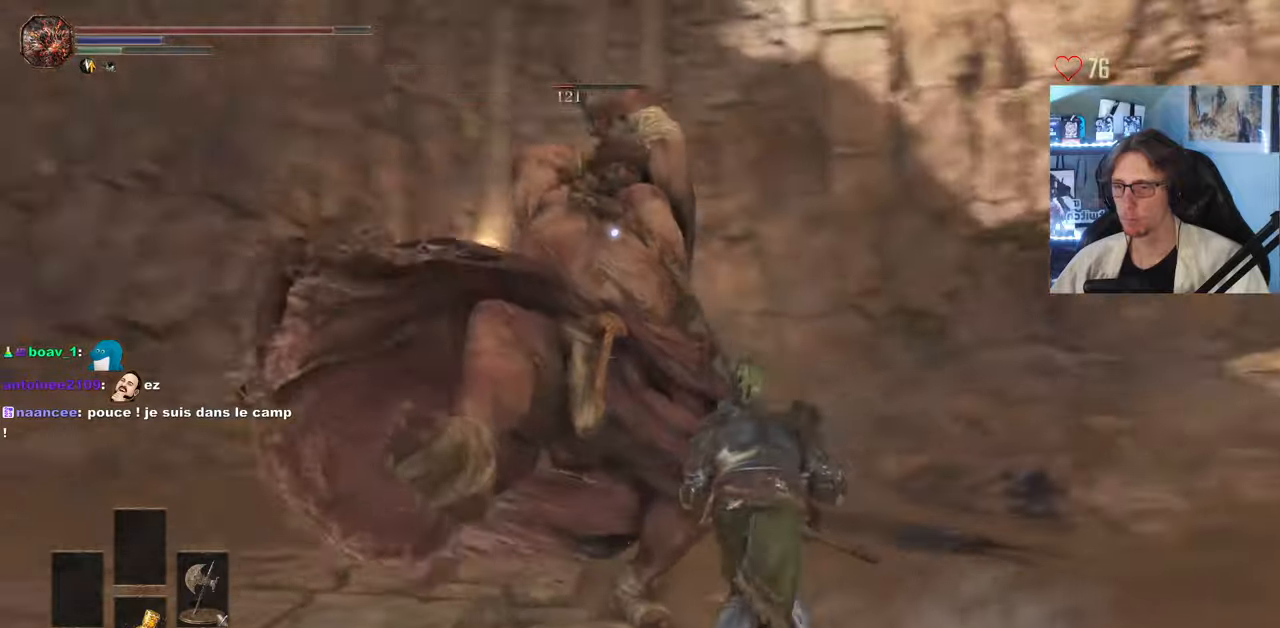
{"keys": ["d", "z"], "mouse": [], "events": []}
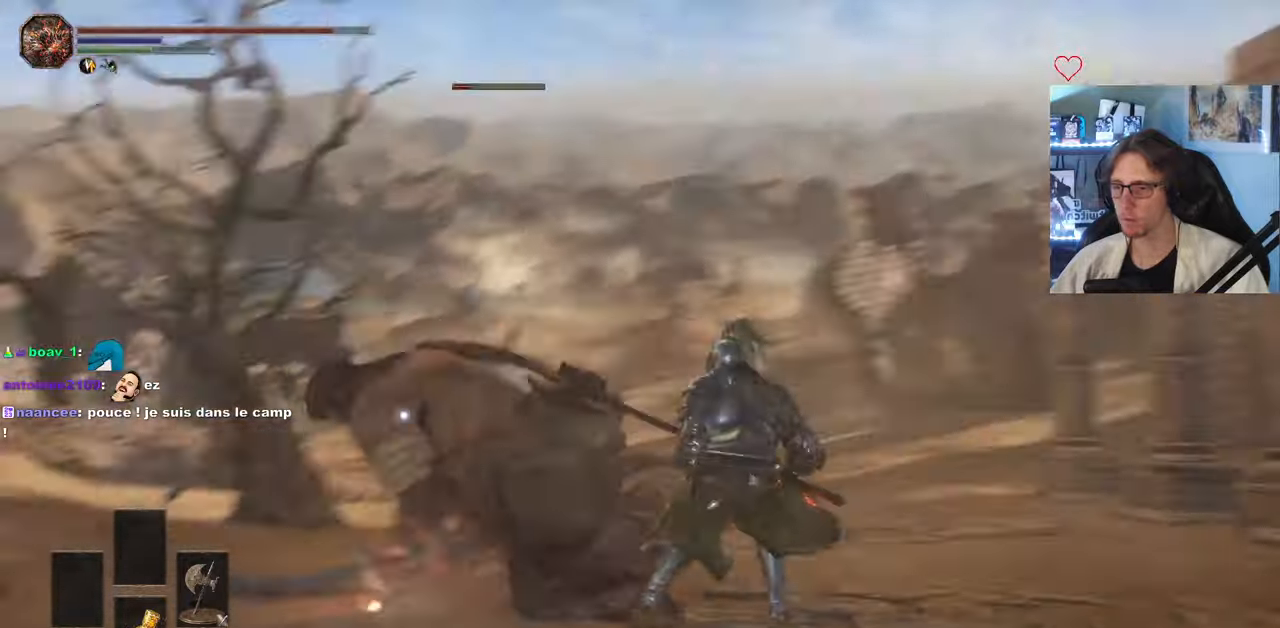
{"keys": ["z"], "mouse": ["wheel", "mb5"], "events": [[233, "d", "up"], [233, "mouse_mb5", "down"], [400, "mouse_wheel", "down"]]}
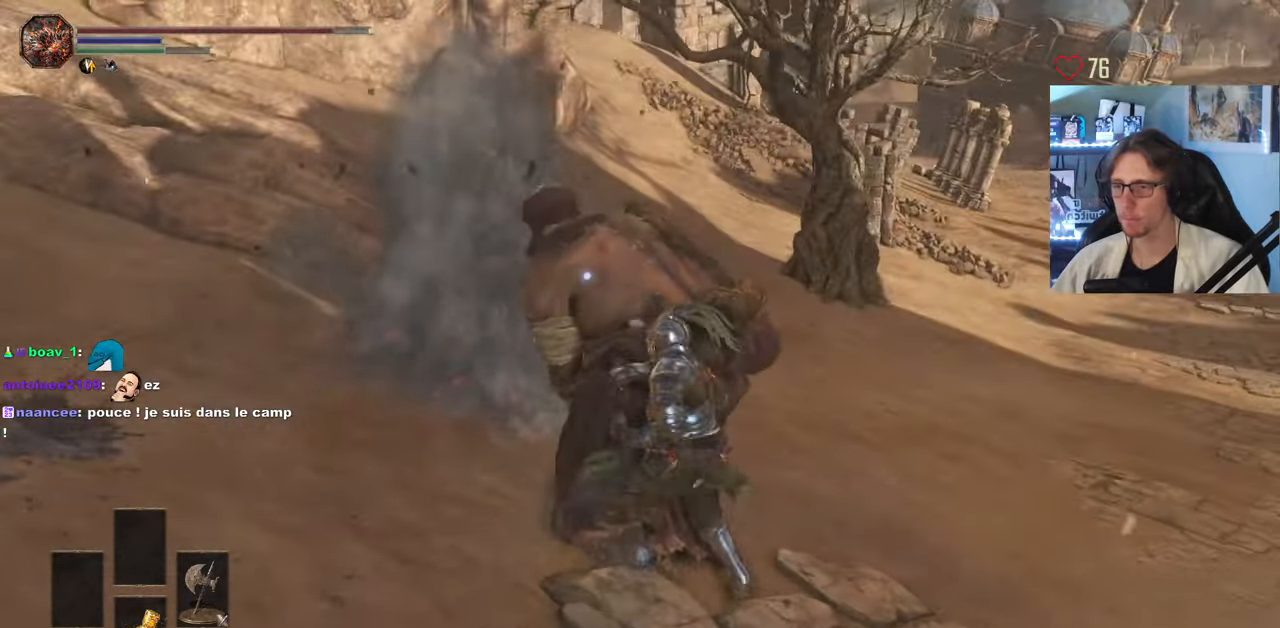
{"keys": ["z"], "mouse": ["mb5"], "events": [[33, "mouse_wheel", "up"], [366, "mouse_wheel", "down"], [500, "mouse_wheel", "up"]]}
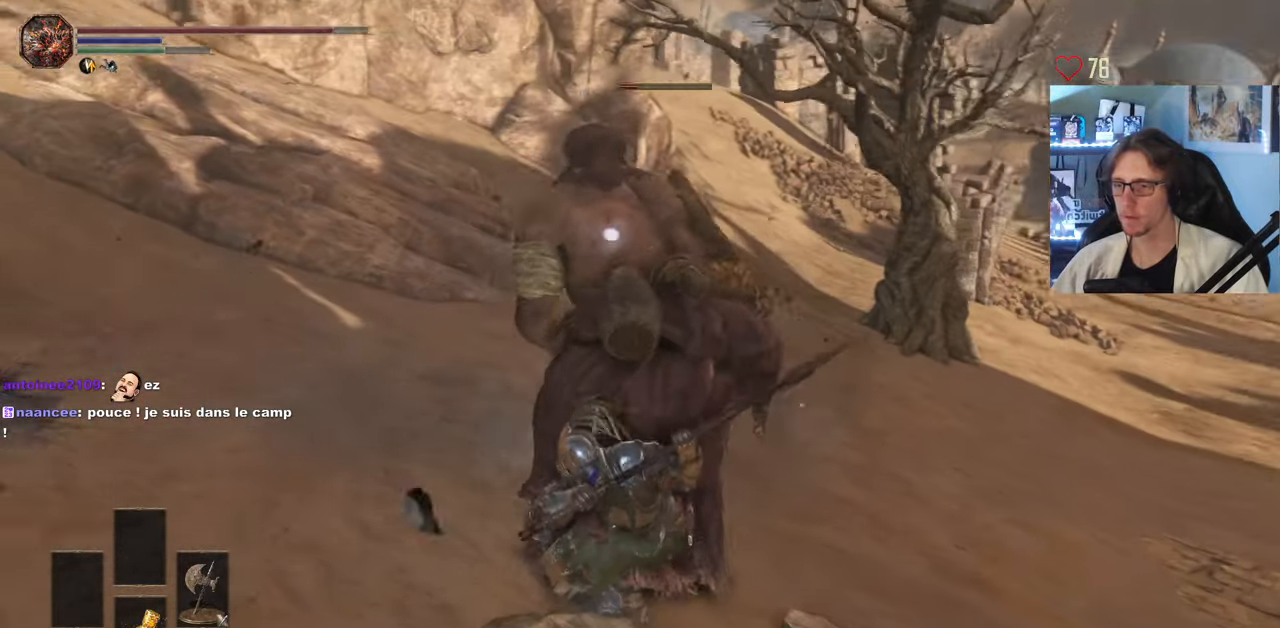
{"keys": ["z"], "mouse": ["mb5"], "events": []}
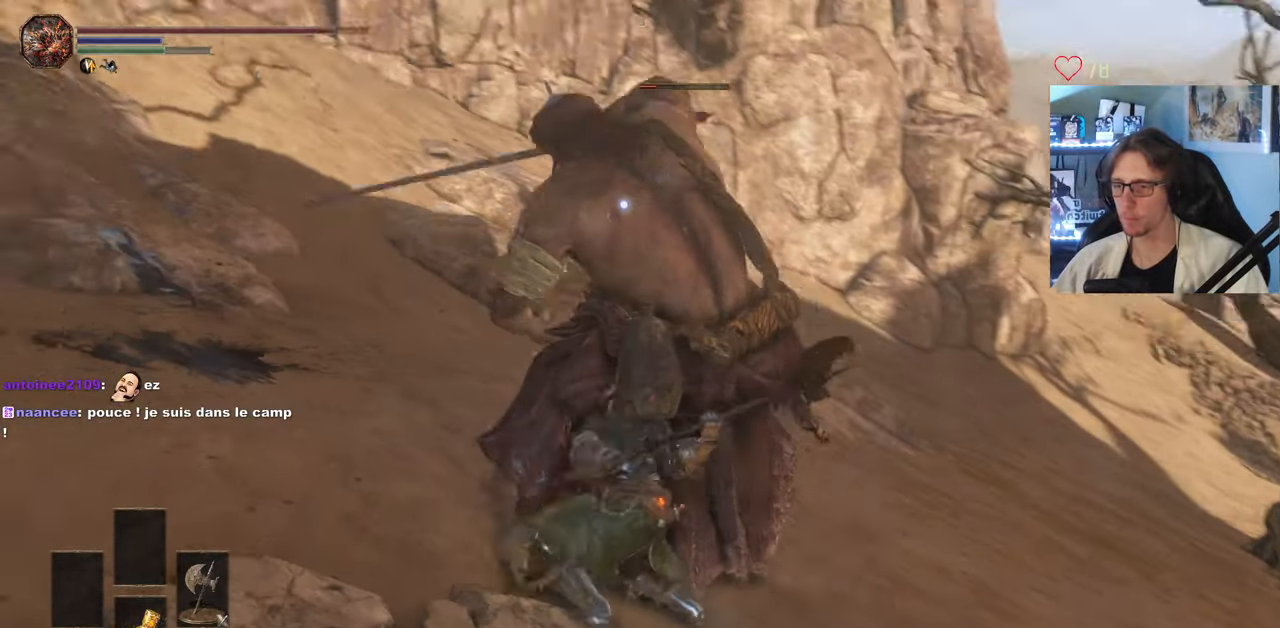
{"keys": ["z"], "mouse": ["mb5"], "events": []}
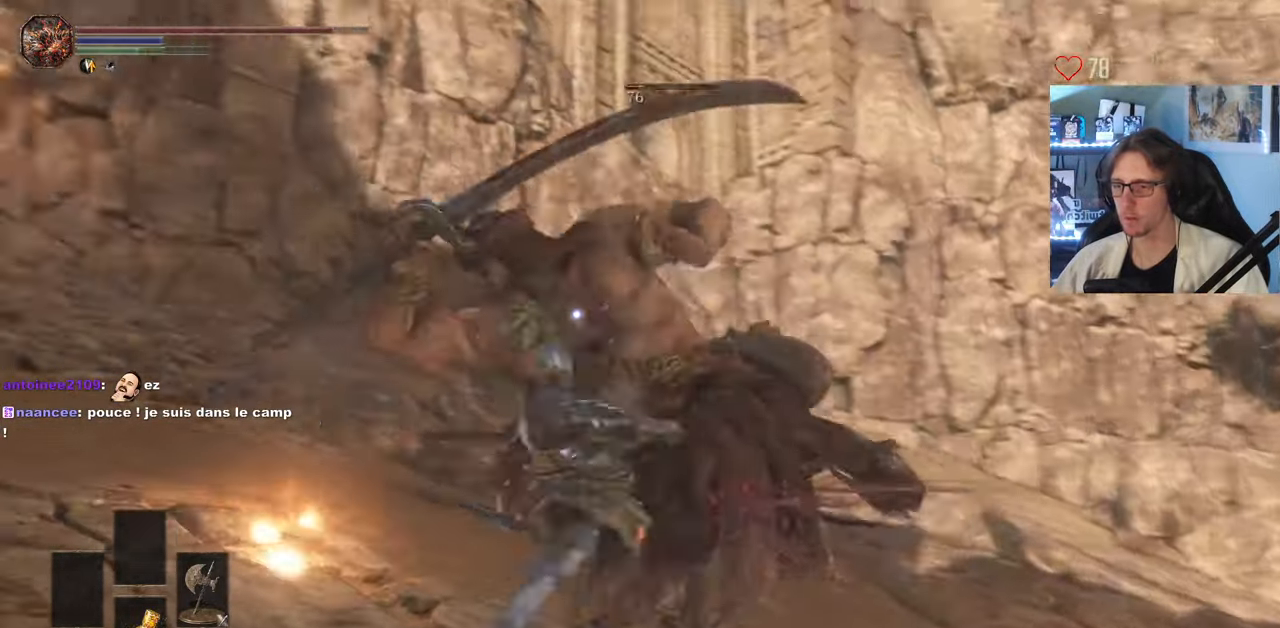
{"keys": ["z"], "mouse": ["mb5"], "events": []}
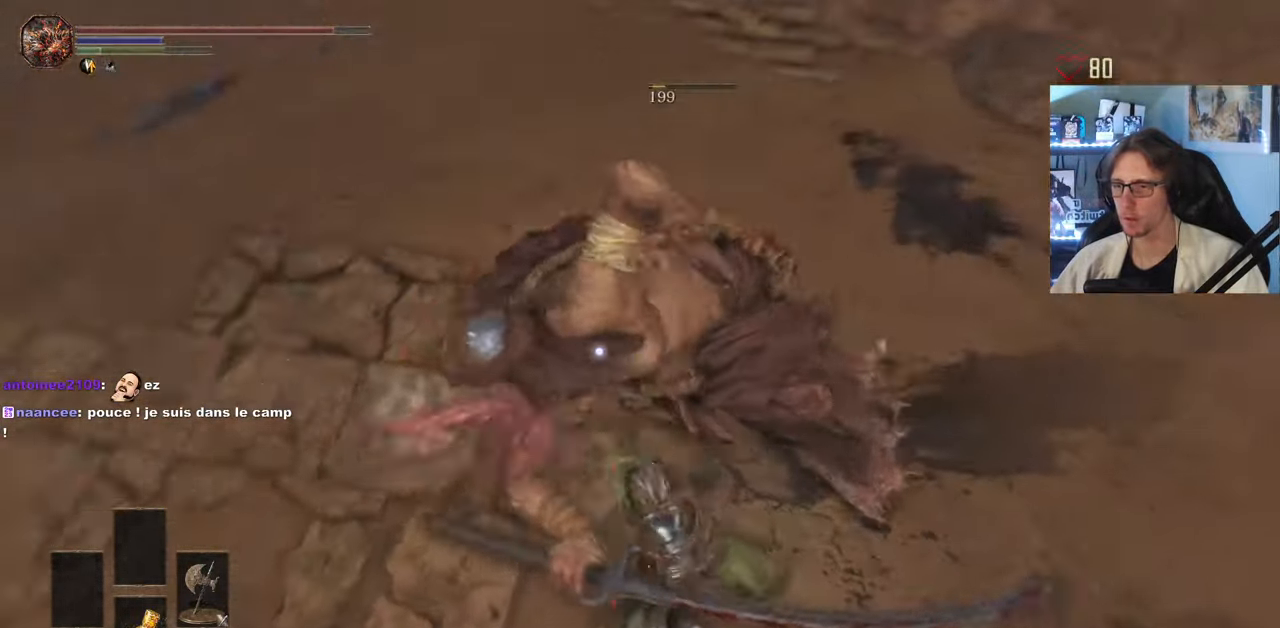
{"keys": ["d", "z"], "mouse": [], "events": [[66, "mouse_mb5", "up"], [250, "d", "down"]]}
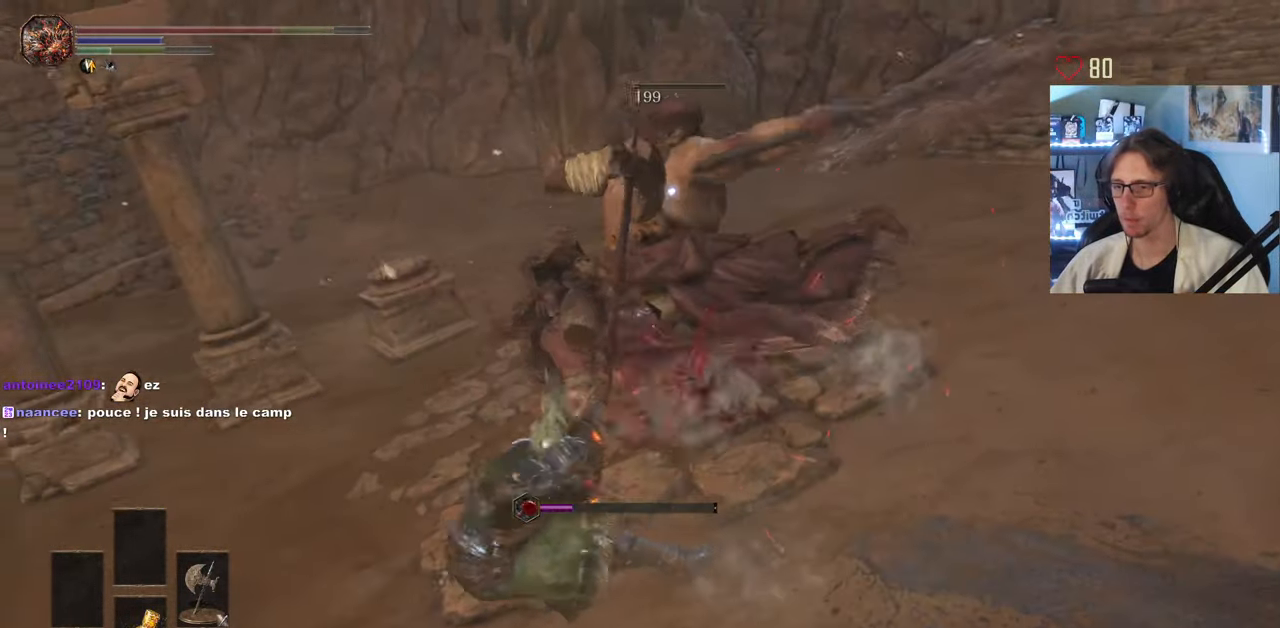
{"keys": ["z"], "mouse": [], "events": [[183, "d", "up"], [466, "space", "down"], [500, "space", "up"]]}
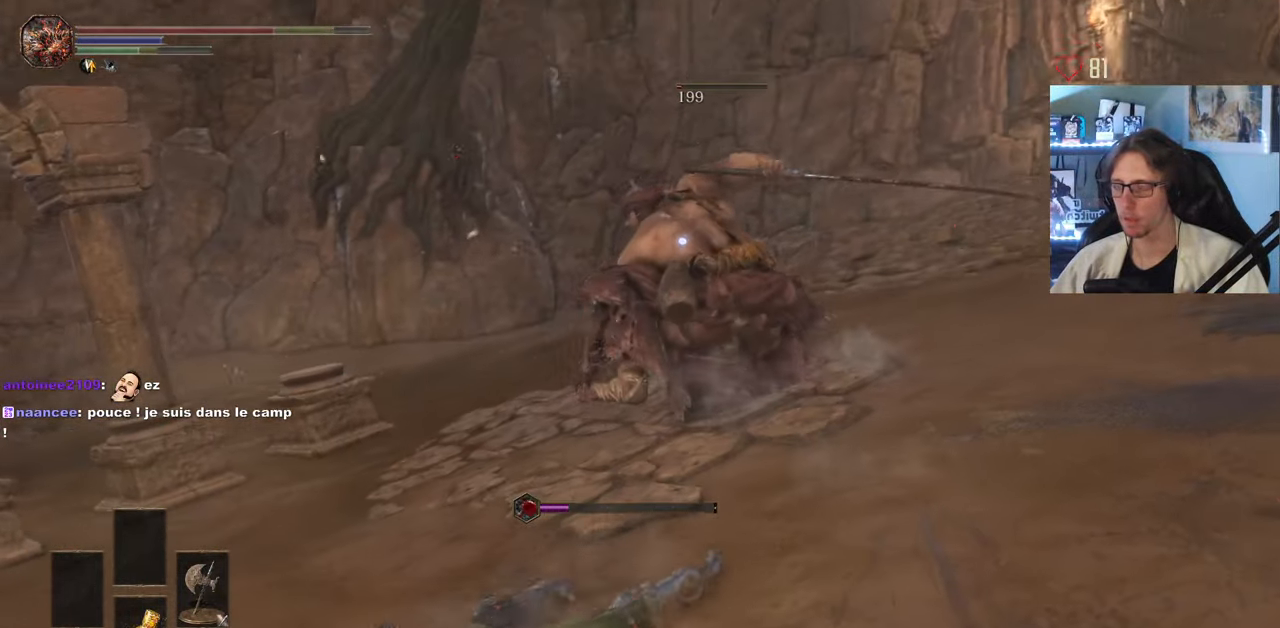
{"keys": ["space", "z"], "mouse": [], "events": [[100, "space", "down"], [150, "space", "up"], [200, "space", "down"], [283, "space", "up"], [333, "space", "down"], [433, "space", "up"], [466, "space", "down"]]}
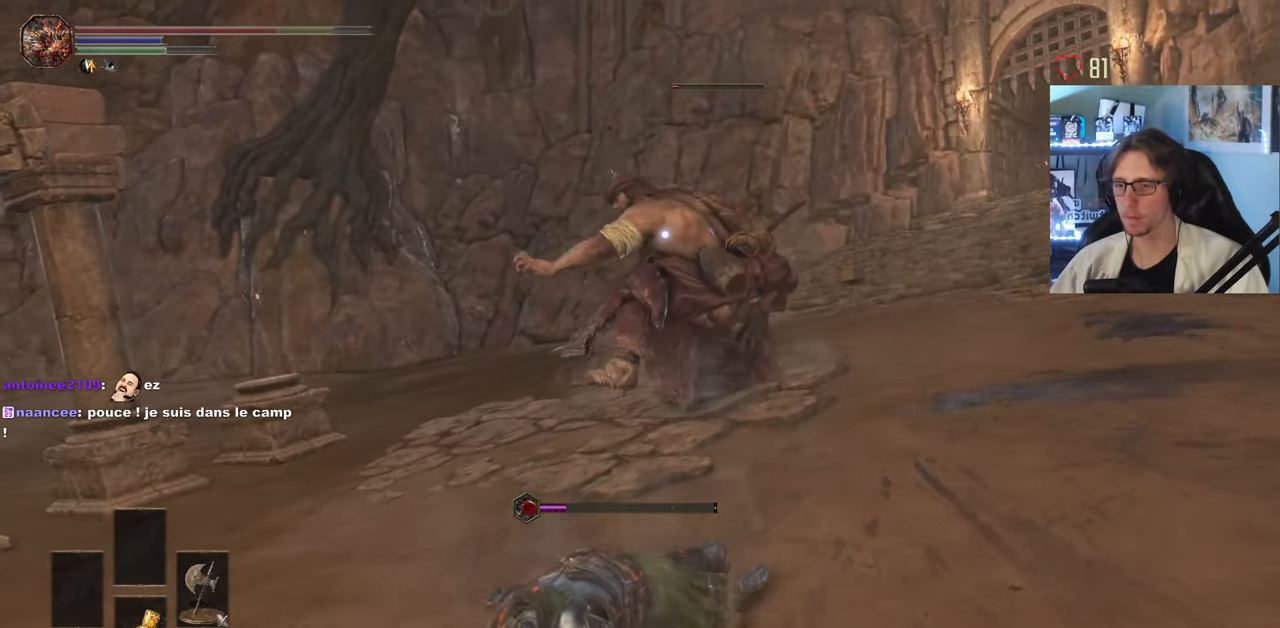
{"keys": ["z"], "mouse": [], "events": [[216, "space", "up"]]}
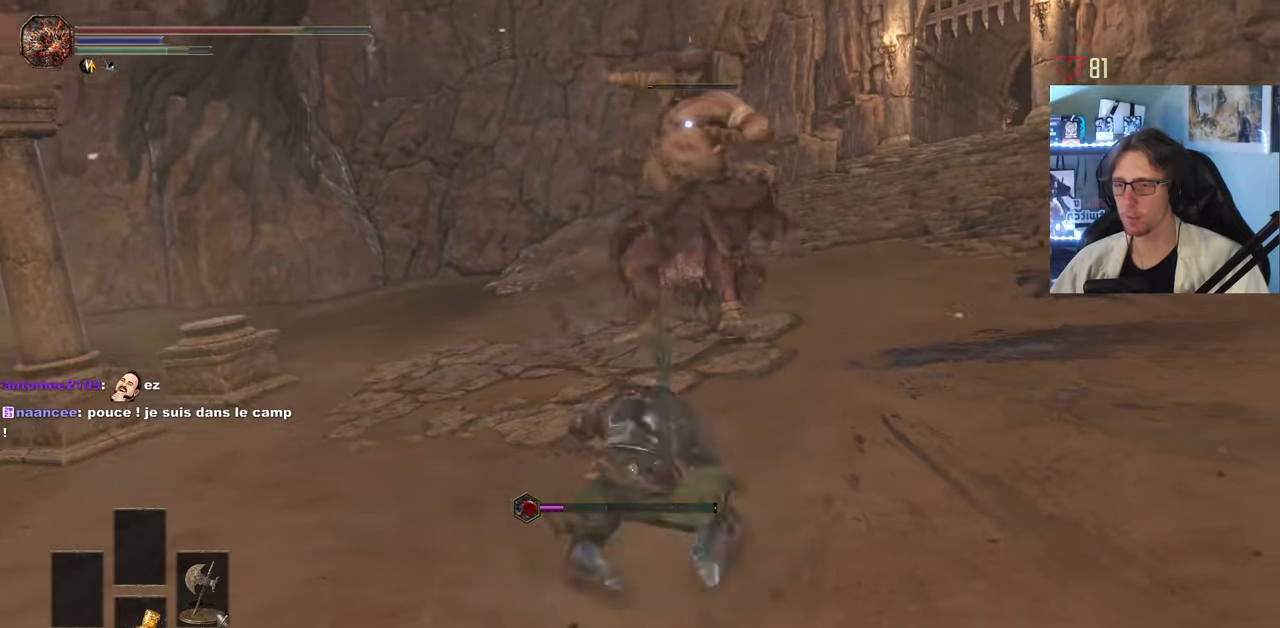
{"keys": ["z"], "mouse": [], "events": [[350, "mouse_left", "down"], [450, "mouse_left", "up"]]}
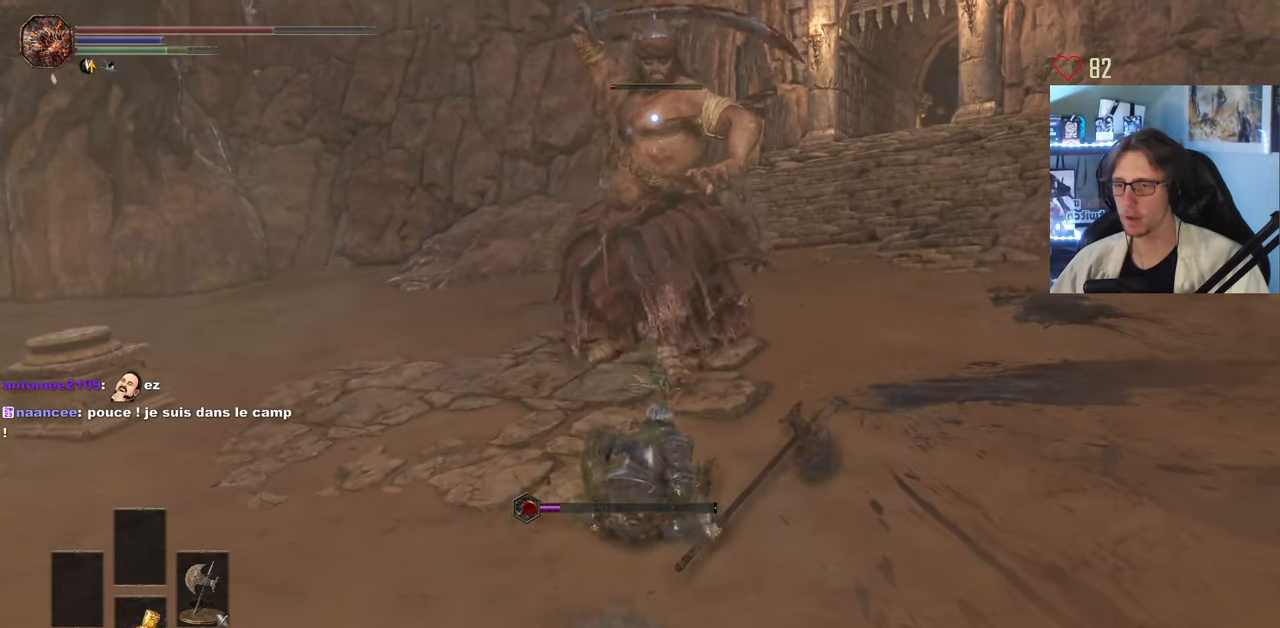
{"keys": ["z"], "mouse": [], "events": [[33, "mouse_left", "down"], [133, "mouse_left", "up"]]}
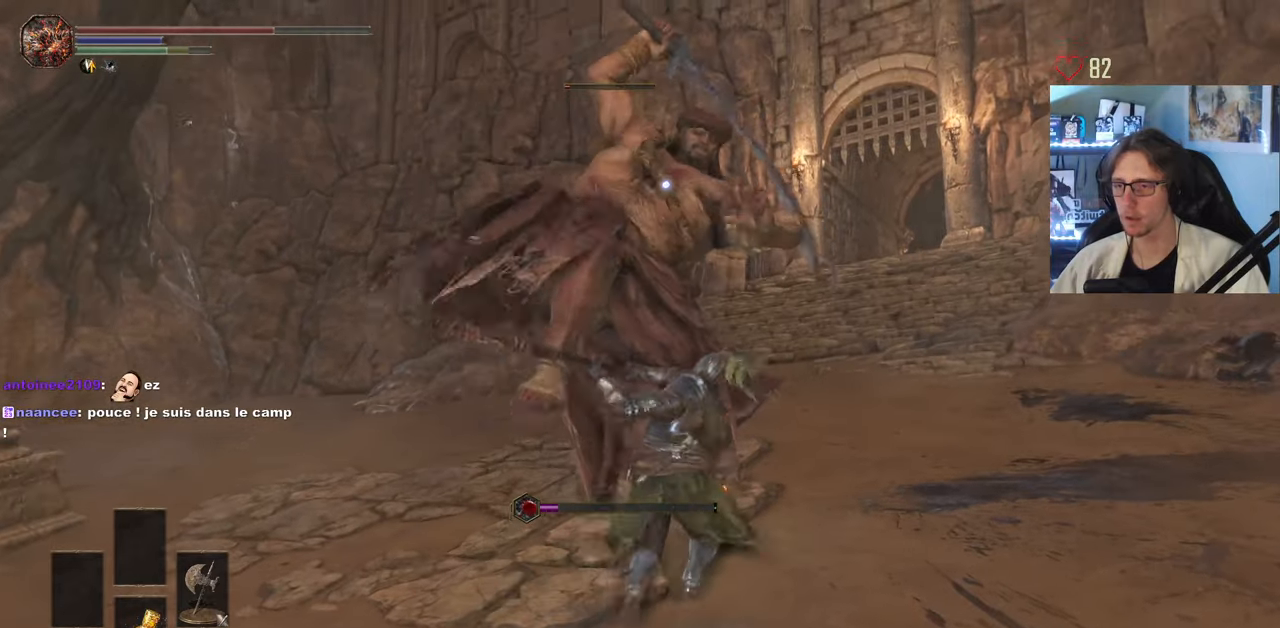
{"keys": ["z"], "mouse": [], "events": [[100, "mouse_wheel", "down"], [233, "mouse_wheel", "up"]]}
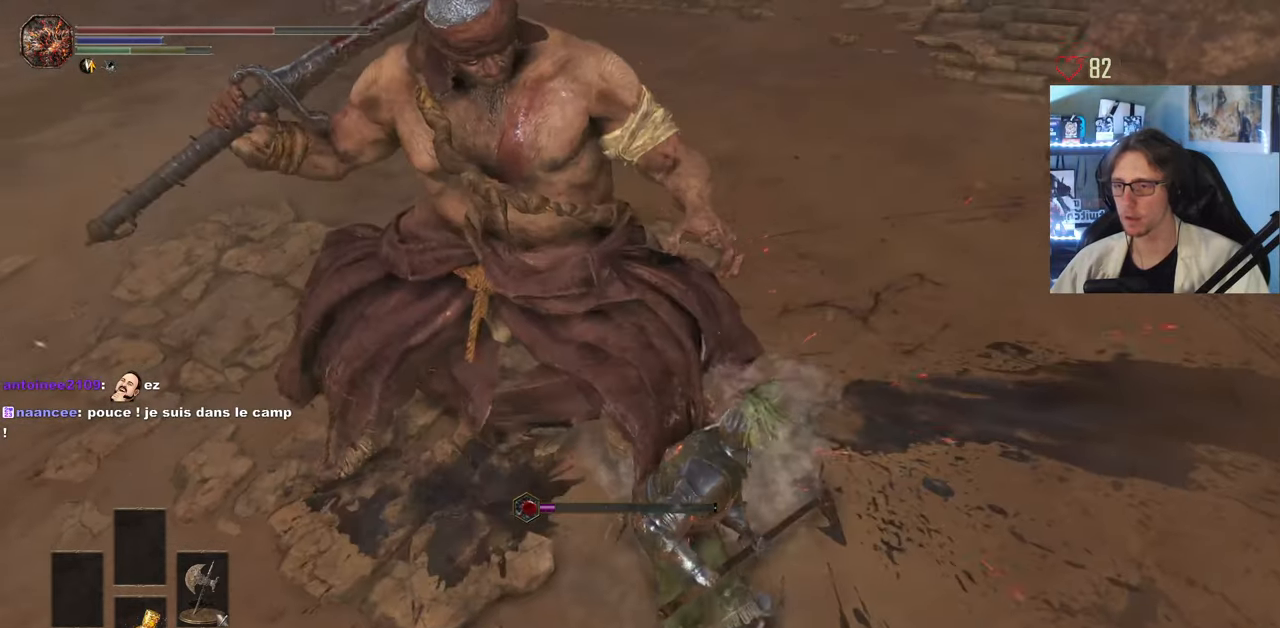
{"keys": ["d", "z"], "mouse": [], "events": [[200, "d", "down"]]}
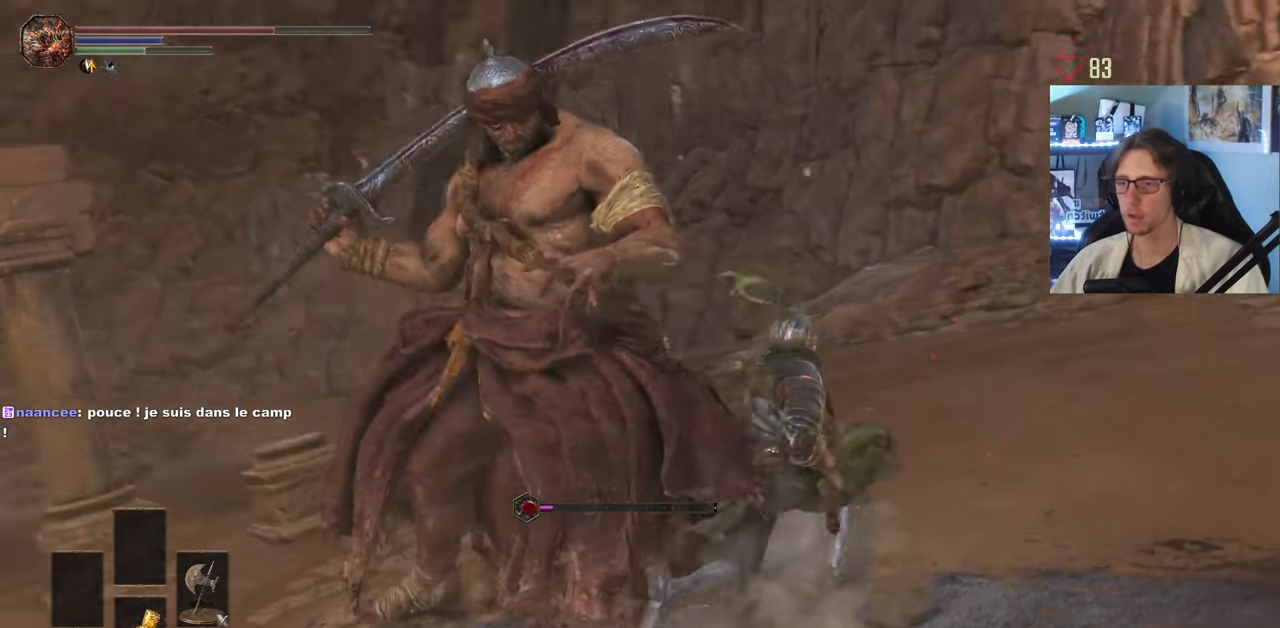
{"keys": [], "mouse": [], "events": [[133, "d", "up"], [216, "z", "up"]]}
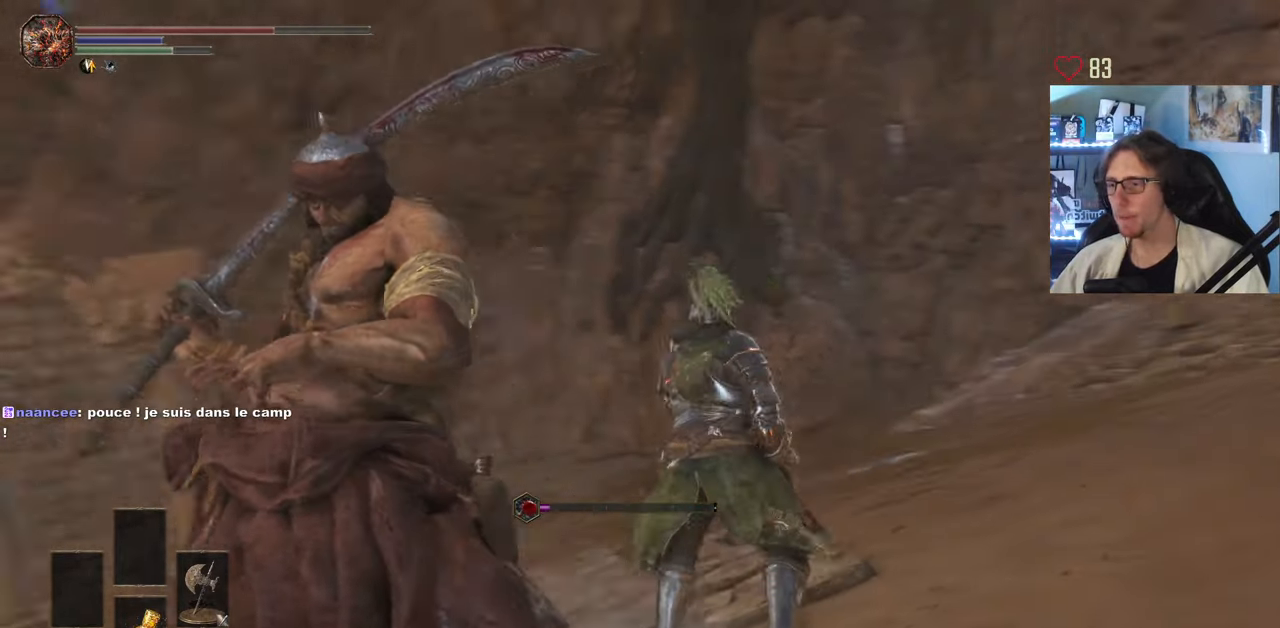
{"keys": [], "mouse": [], "events": []}
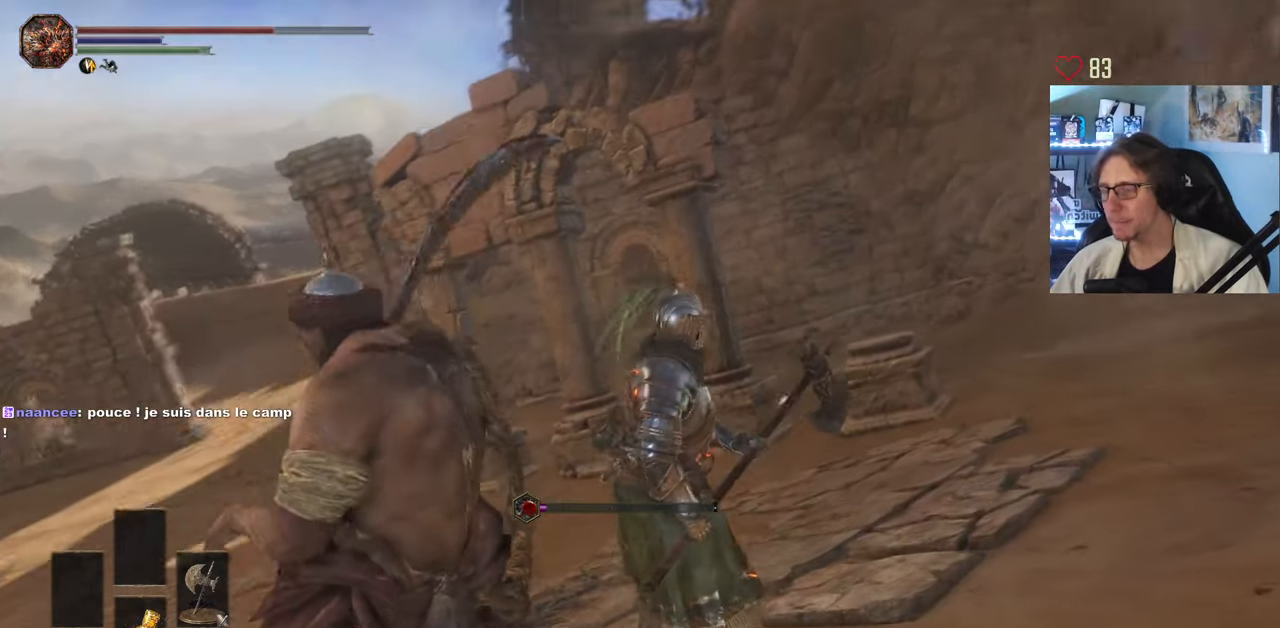
{"keys": [], "mouse": [], "events": [[166, "q", "down"], [200, "z", "down"], [300, "q", "up"], [350, "z", "up"]]}
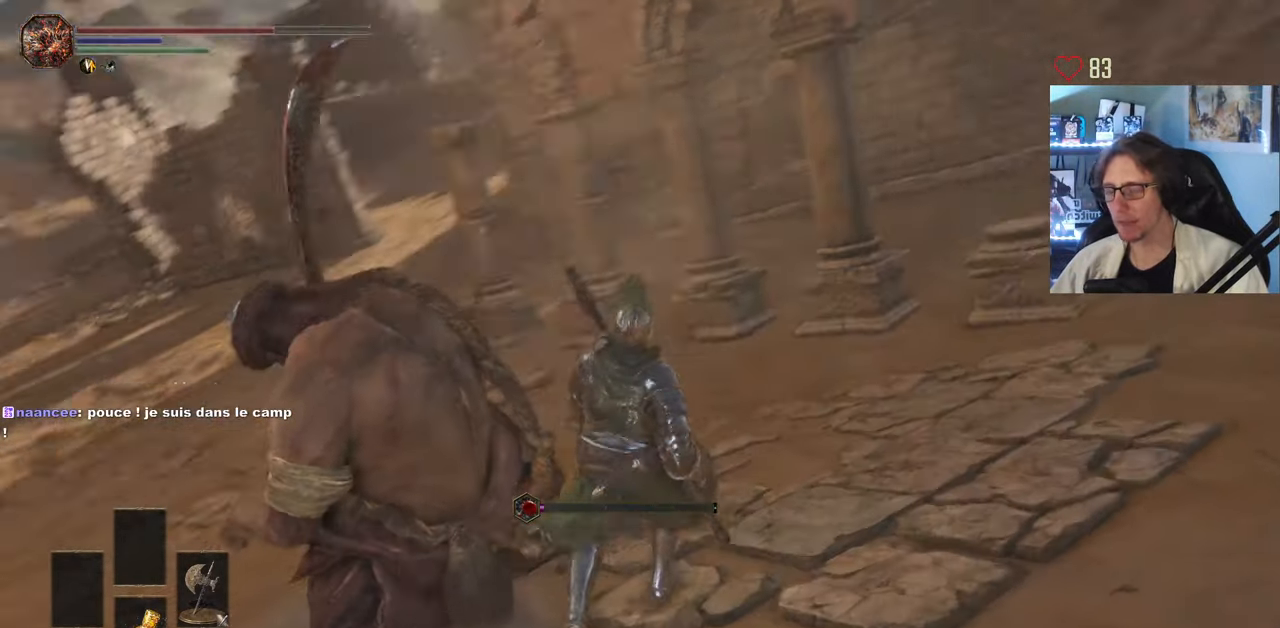
{"keys": [], "mouse": [], "events": []}
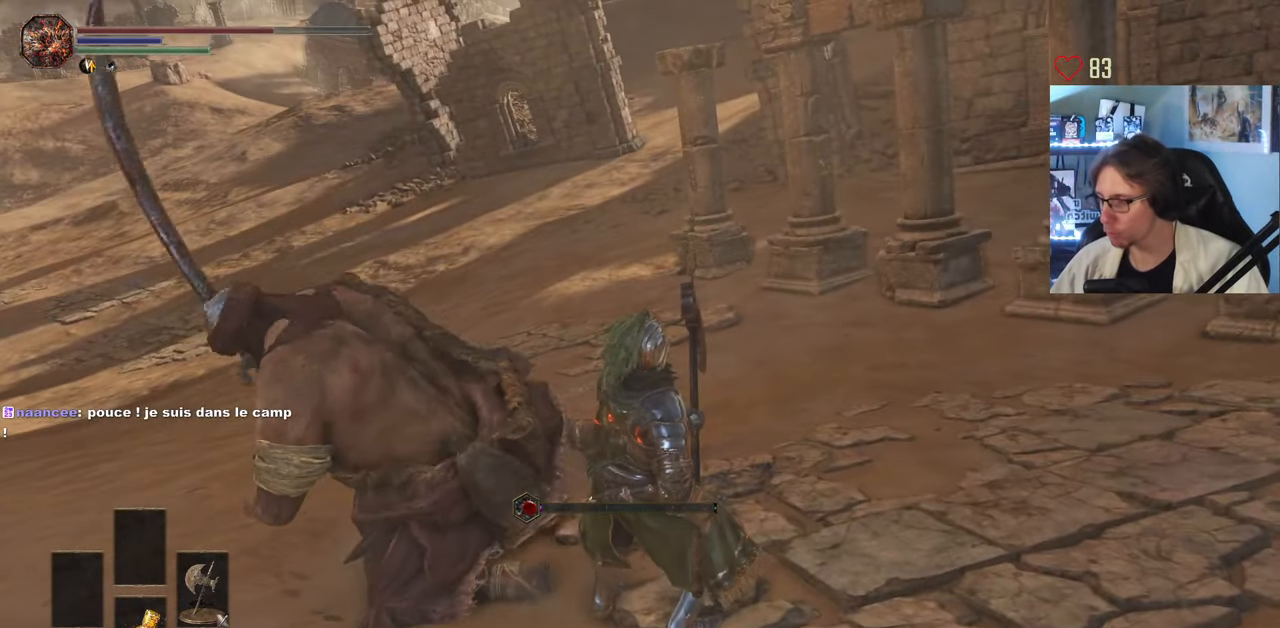
{"keys": [], "mouse": [], "events": [[150, "z", "down"], [283, "z", "up"]]}
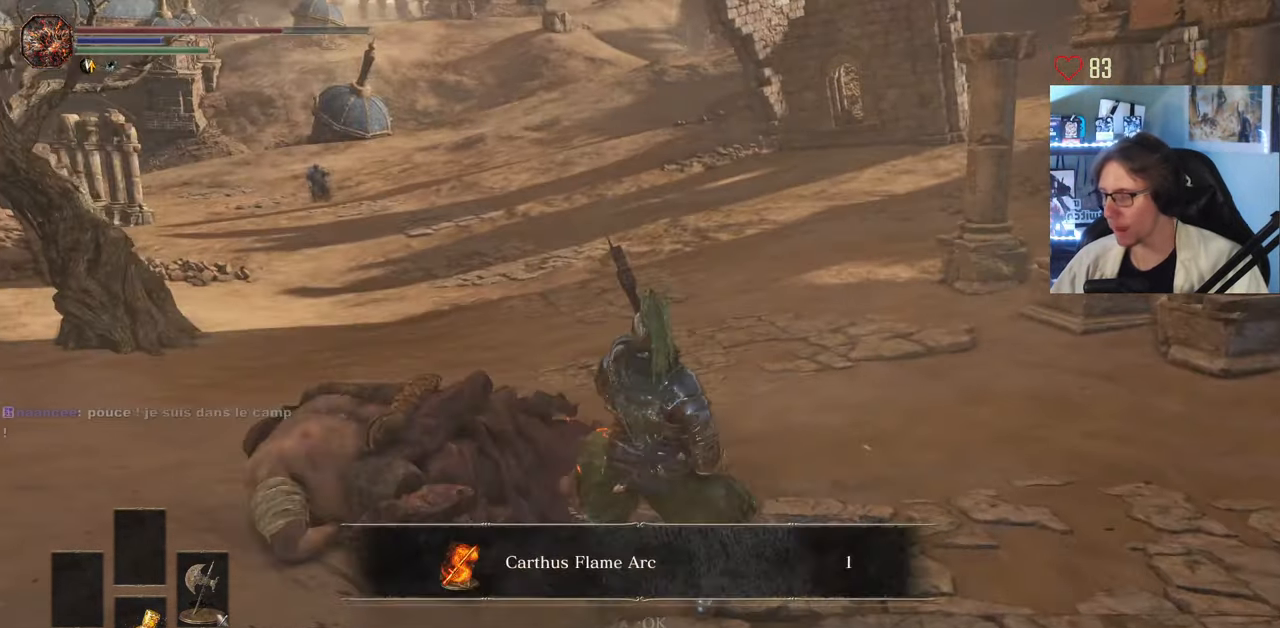
{"keys": [], "mouse": [], "events": []}
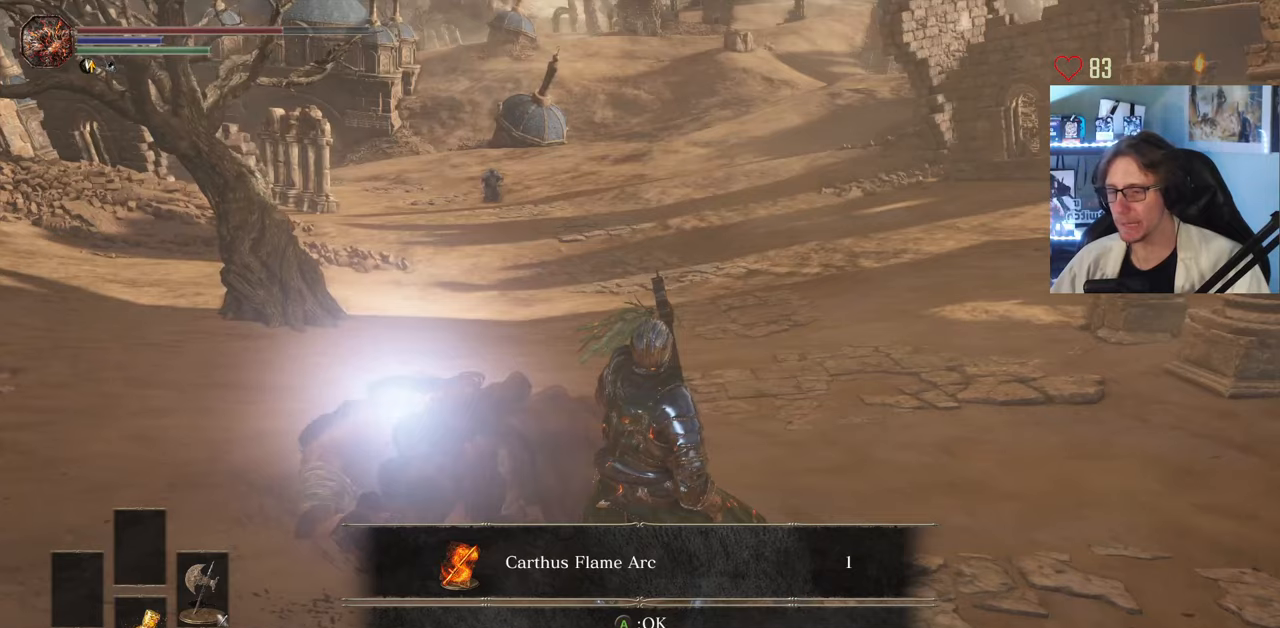
{"keys": [], "mouse": [], "events": []}
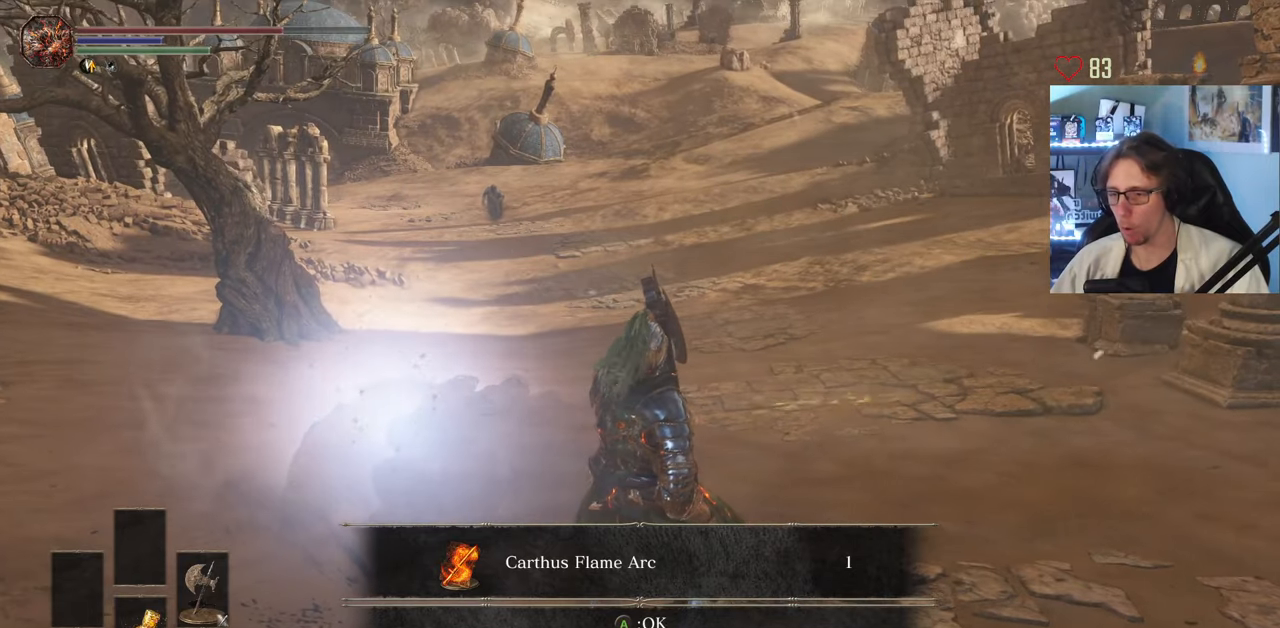
{"keys": [], "mouse": [], "events": [[283, "s", "down"], [417, "s", "up"]]}
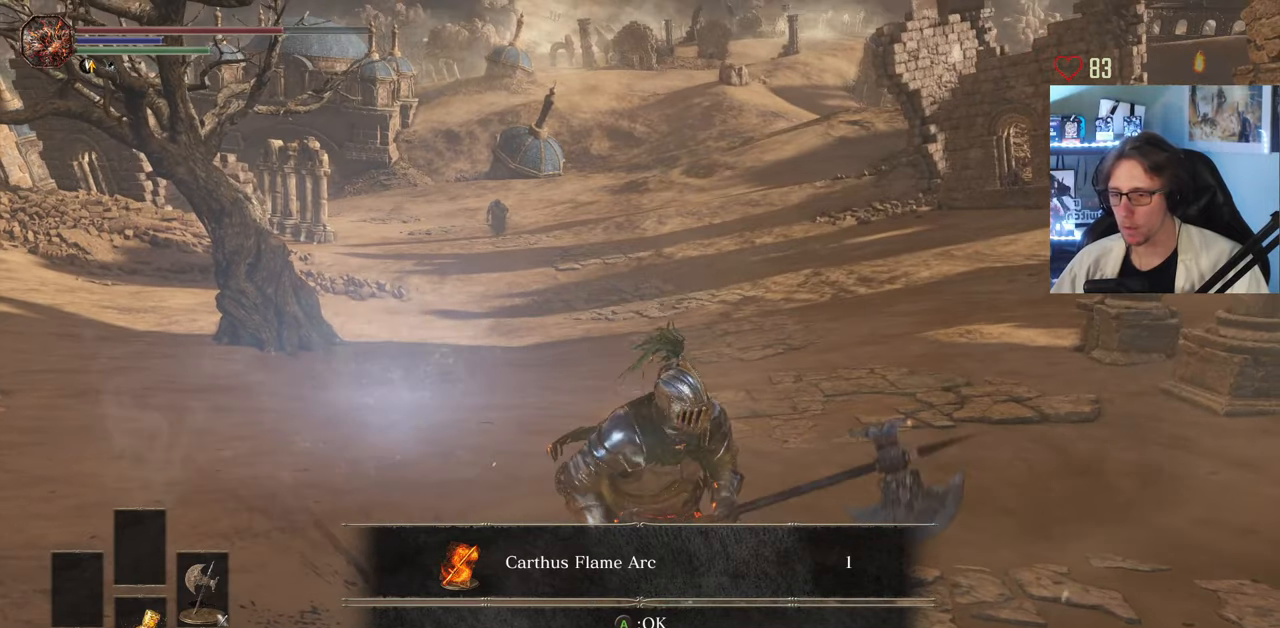
{"keys": [], "mouse": [], "events": []}
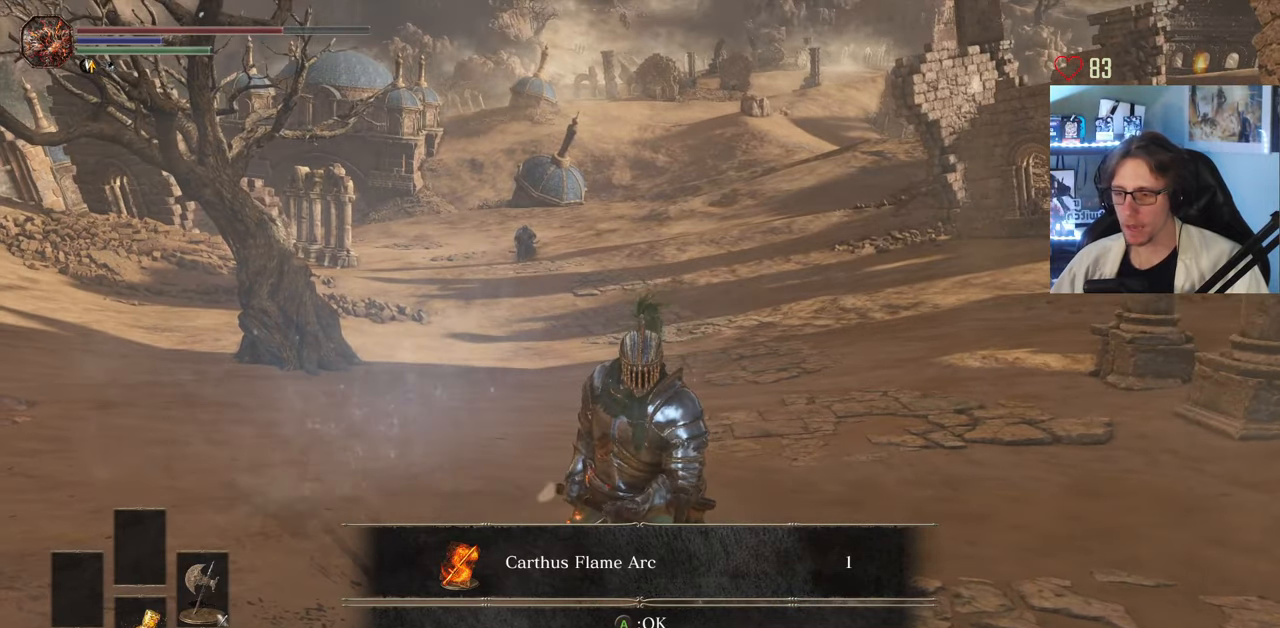
{"keys": [], "mouse": [], "events": [[150, "e", "down"], [233, "e", "up"]]}
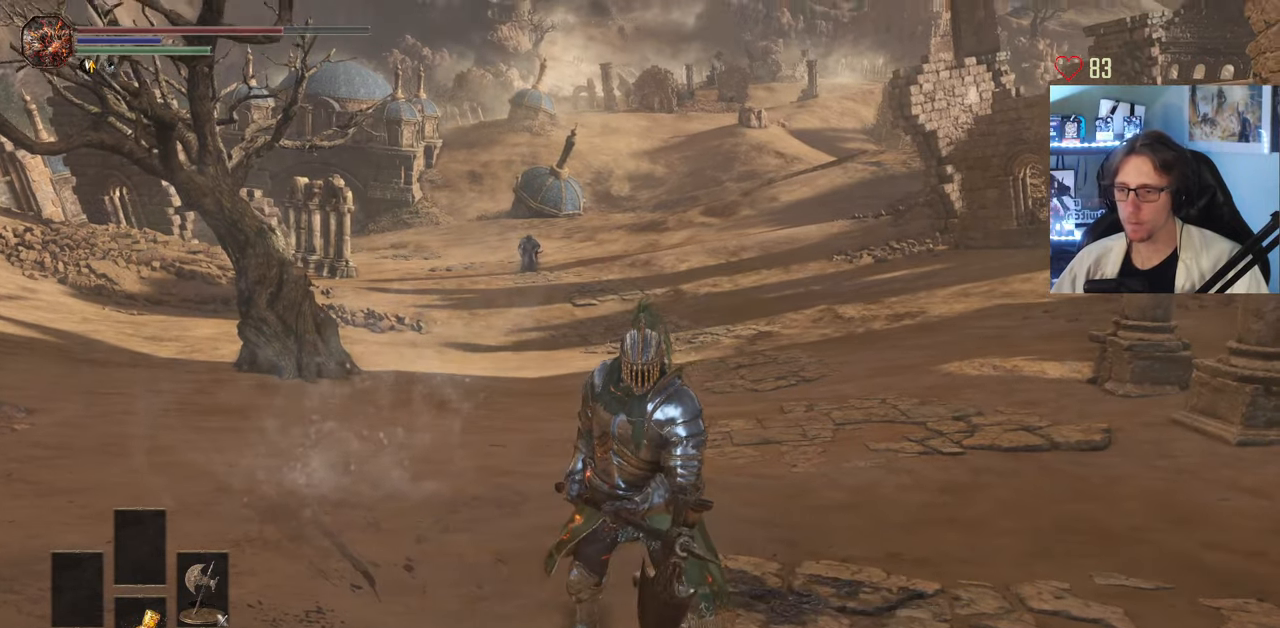
{"keys": ["d", "space", "z"], "mouse": [], "events": [[250, "z", "down"], [300, "d", "down"], [300, "space", "down"]]}